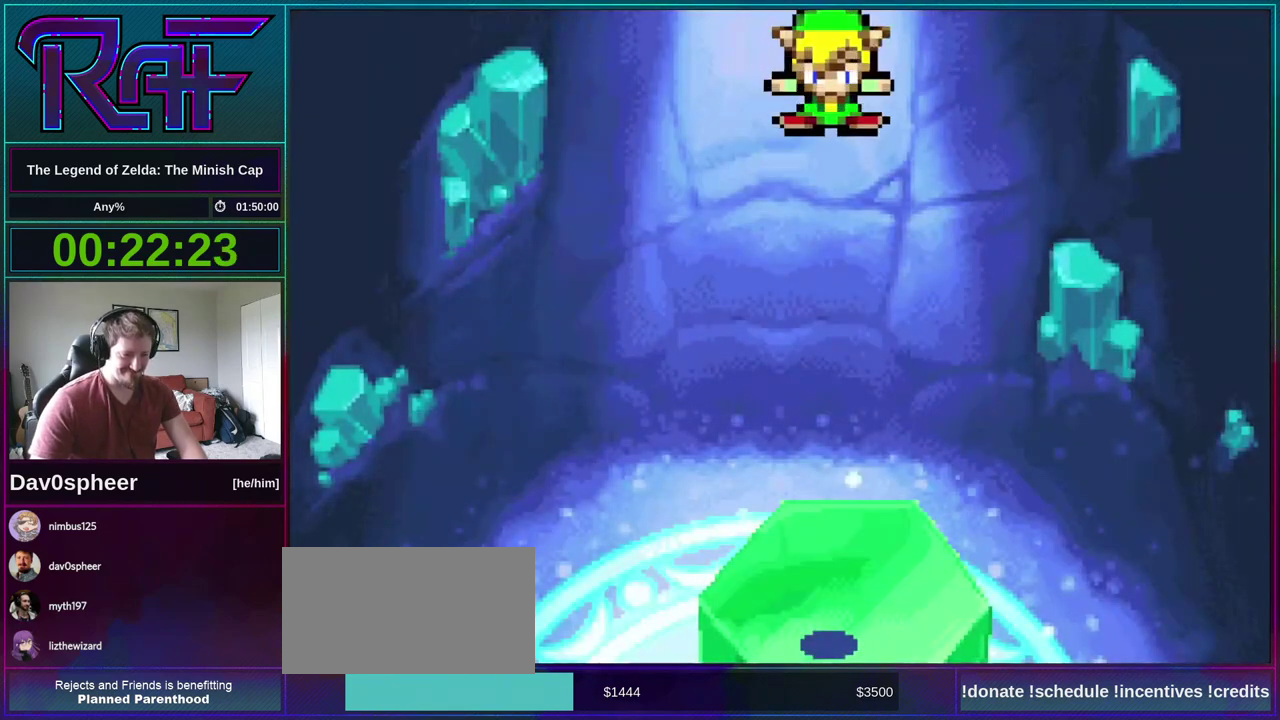
Gameplay with a controller (Nintendo layout); each line is a JSON object with the inputs held at the frame after it. "events" lists button and stick changes between this image and that frame as [ms after this image, input, new state], when the widget could be followed in between. Not read: L3 R3 START.
{"buttons": ["B"], "events": [[67, "A", "down"], [133, "A", "up"]]}
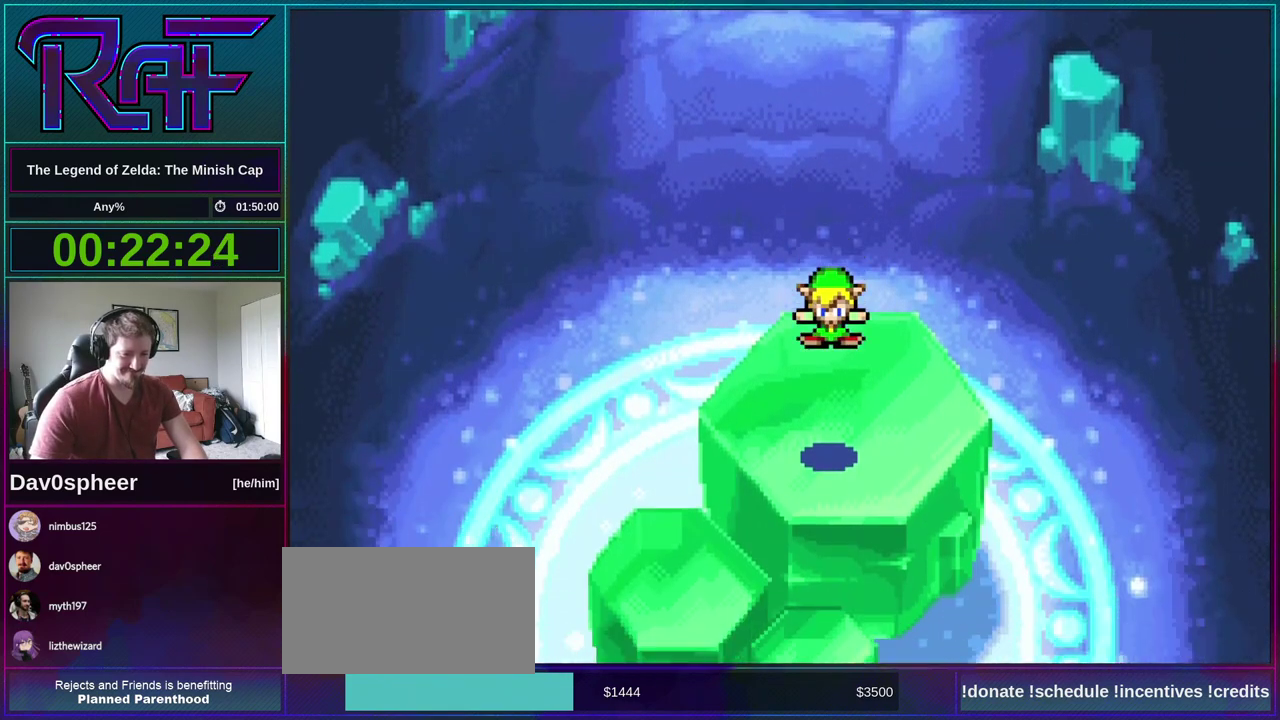
{"buttons": ["B"], "events": []}
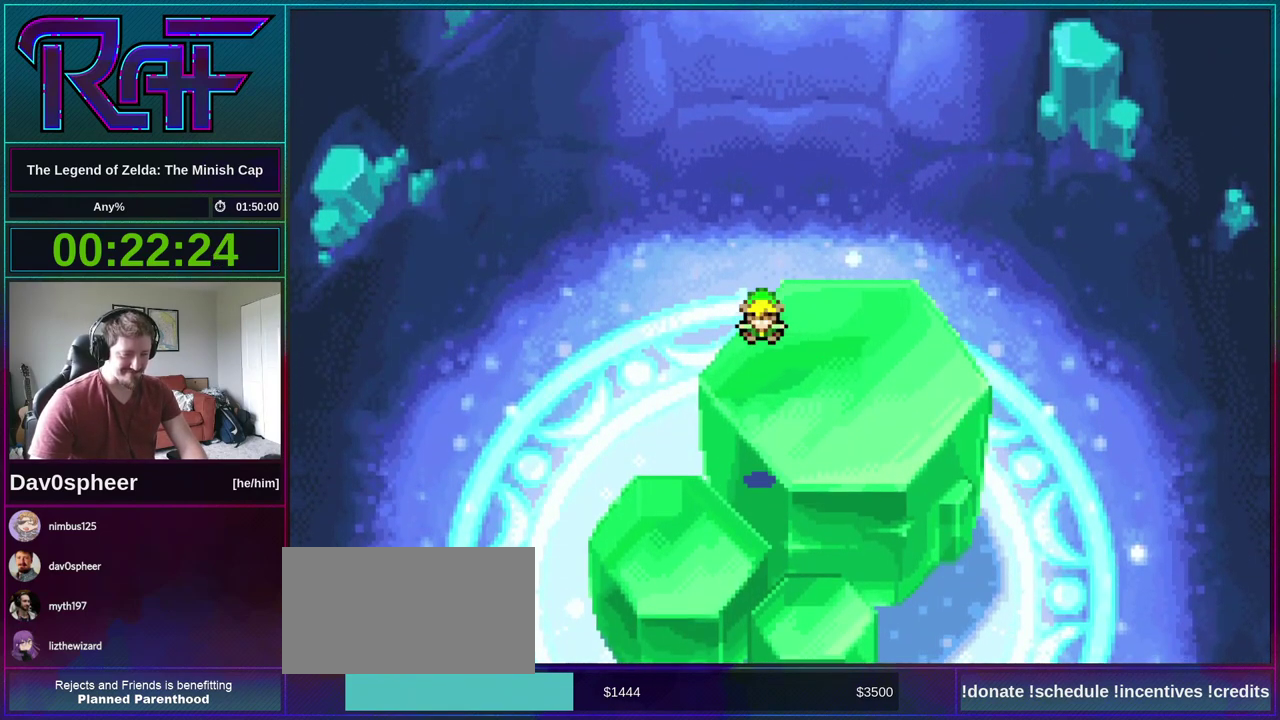
{"buttons": ["B"], "events": []}
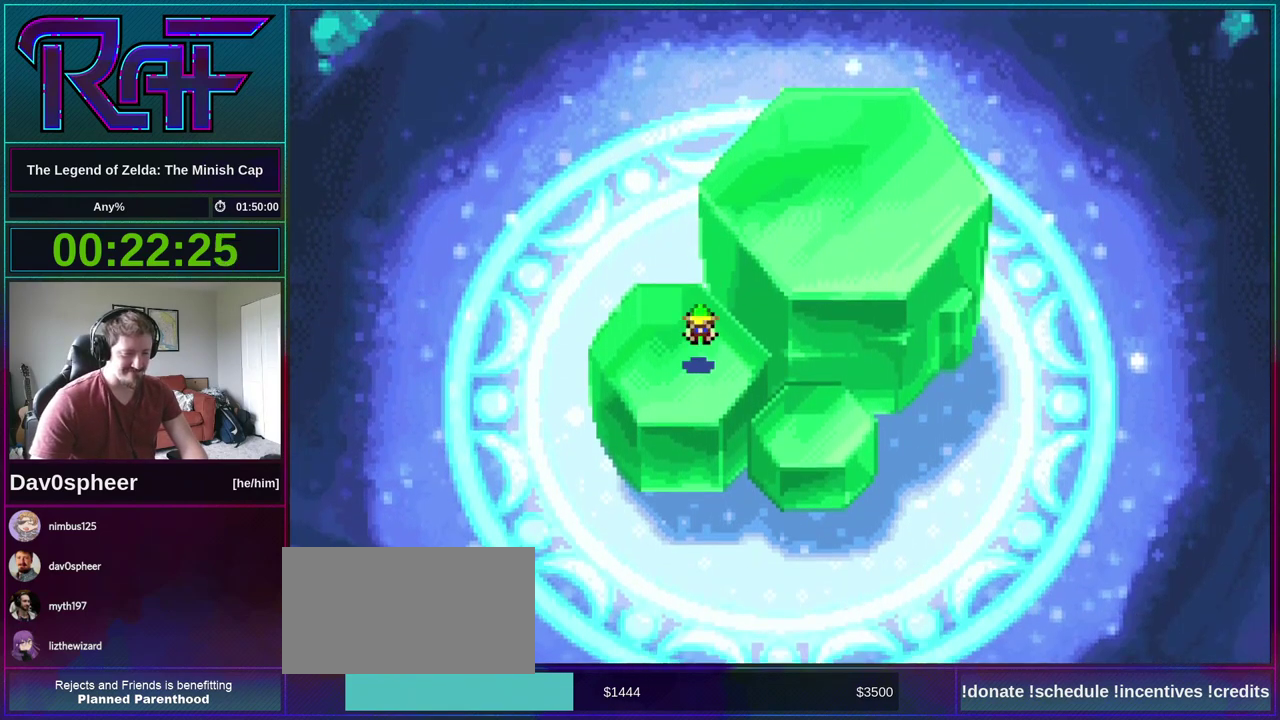
{"buttons": ["B"], "events": []}
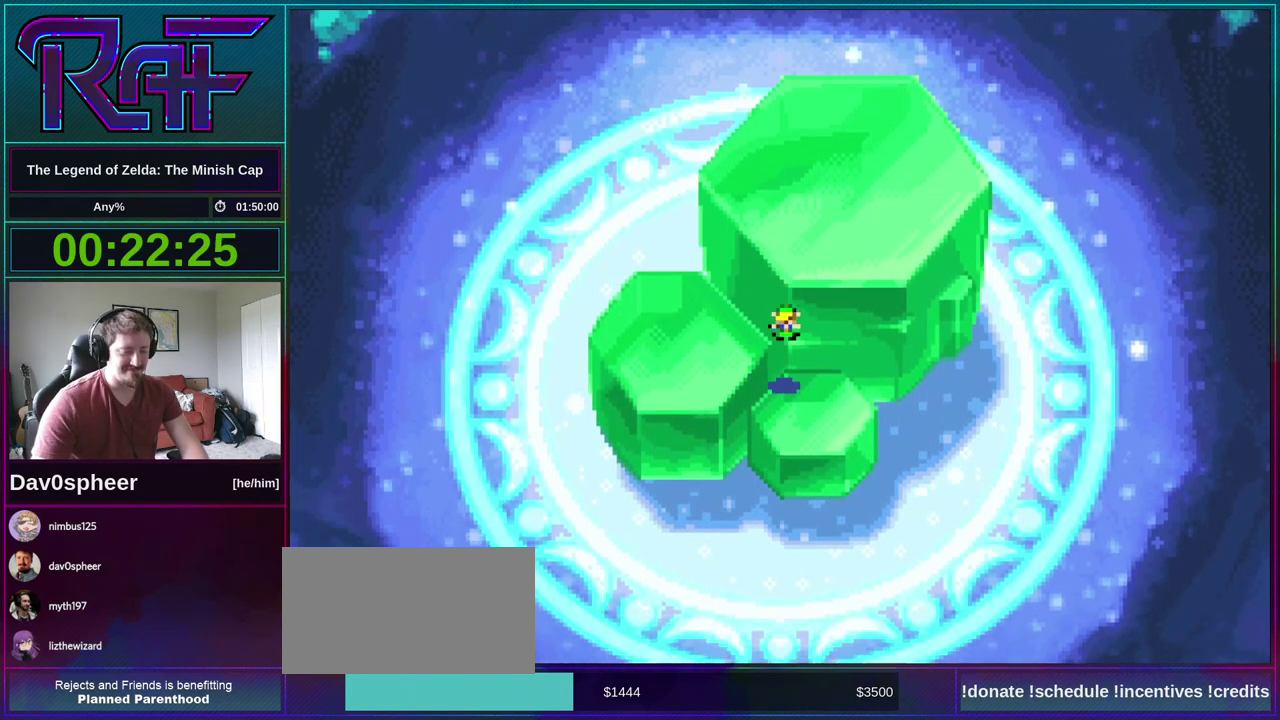
{"buttons": ["B"], "events": []}
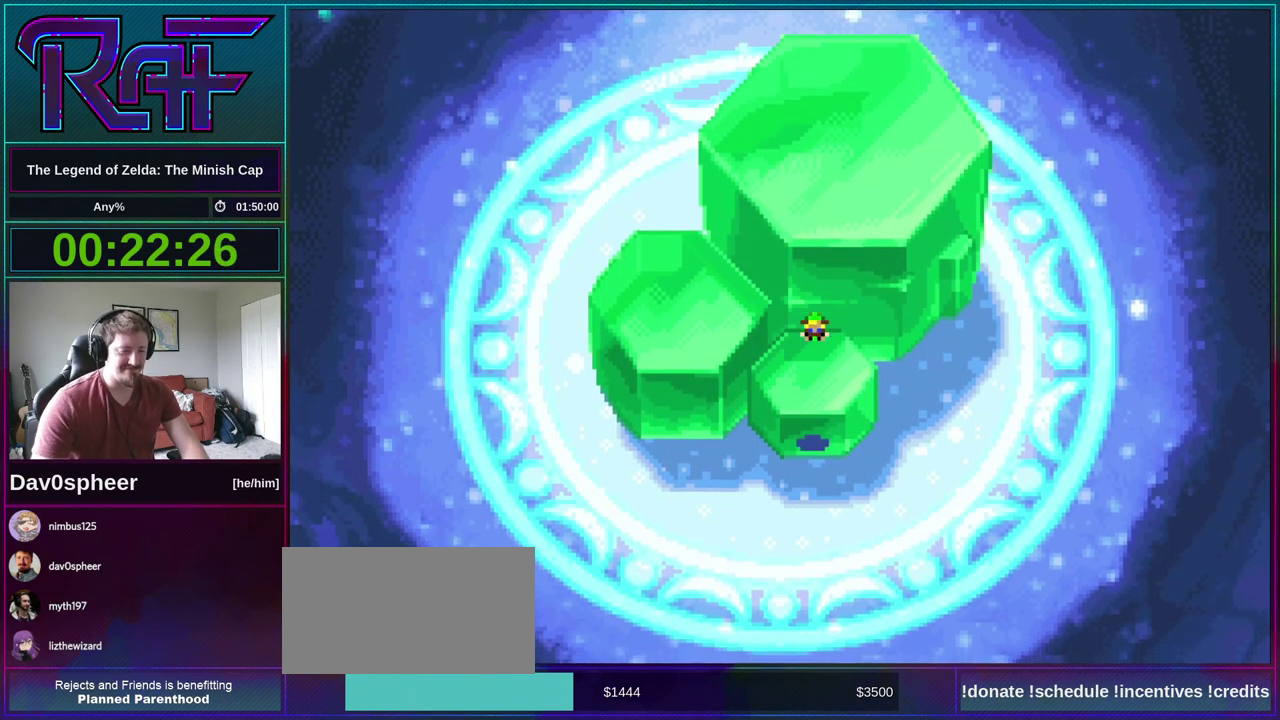
{"buttons": ["B"], "events": []}
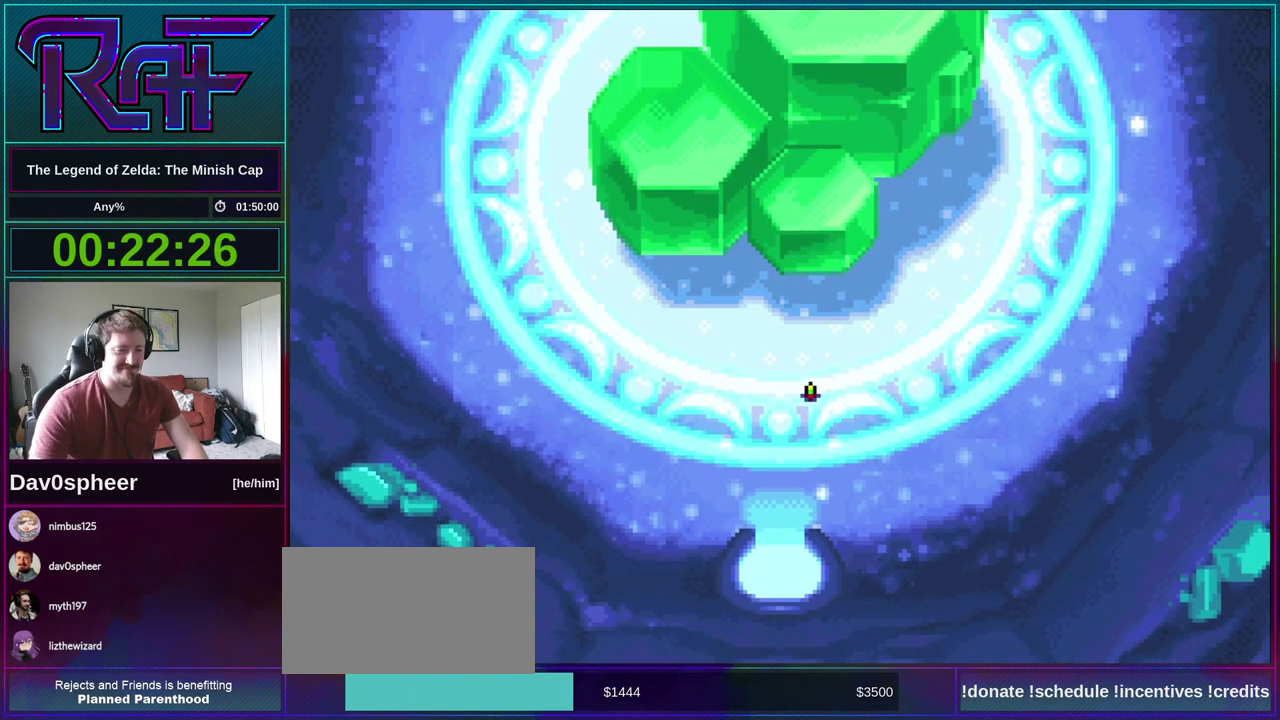
{"buttons": ["A", "B", "DPAD_UP", "DPAD_RIGHT"]}
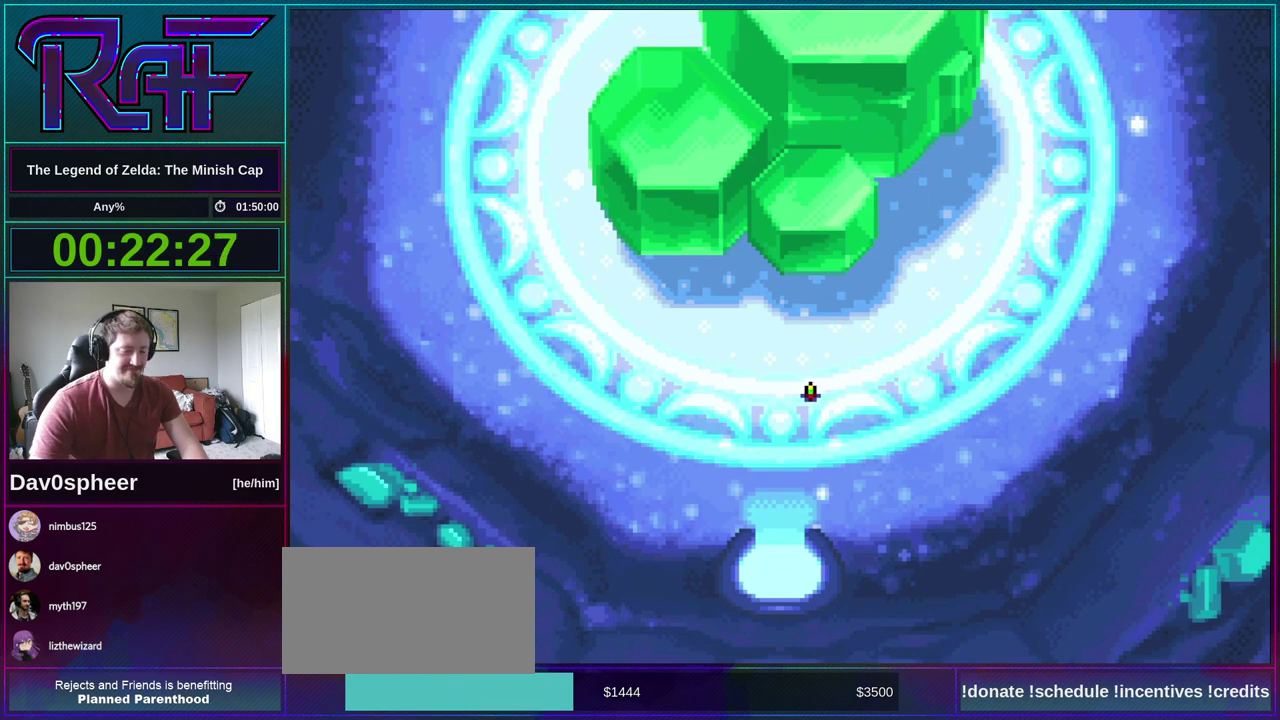
{"buttons": ["B"]}
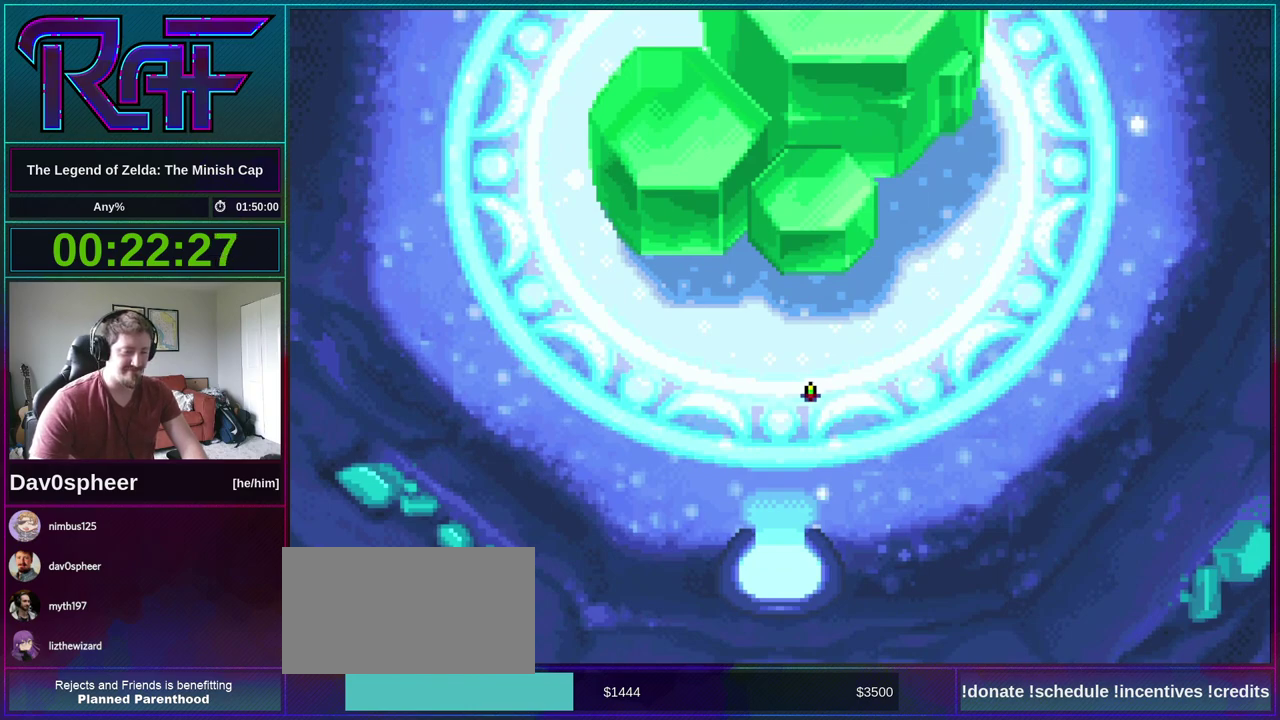
{"buttons": ["A", "B", "DPAD_DOWN"]}
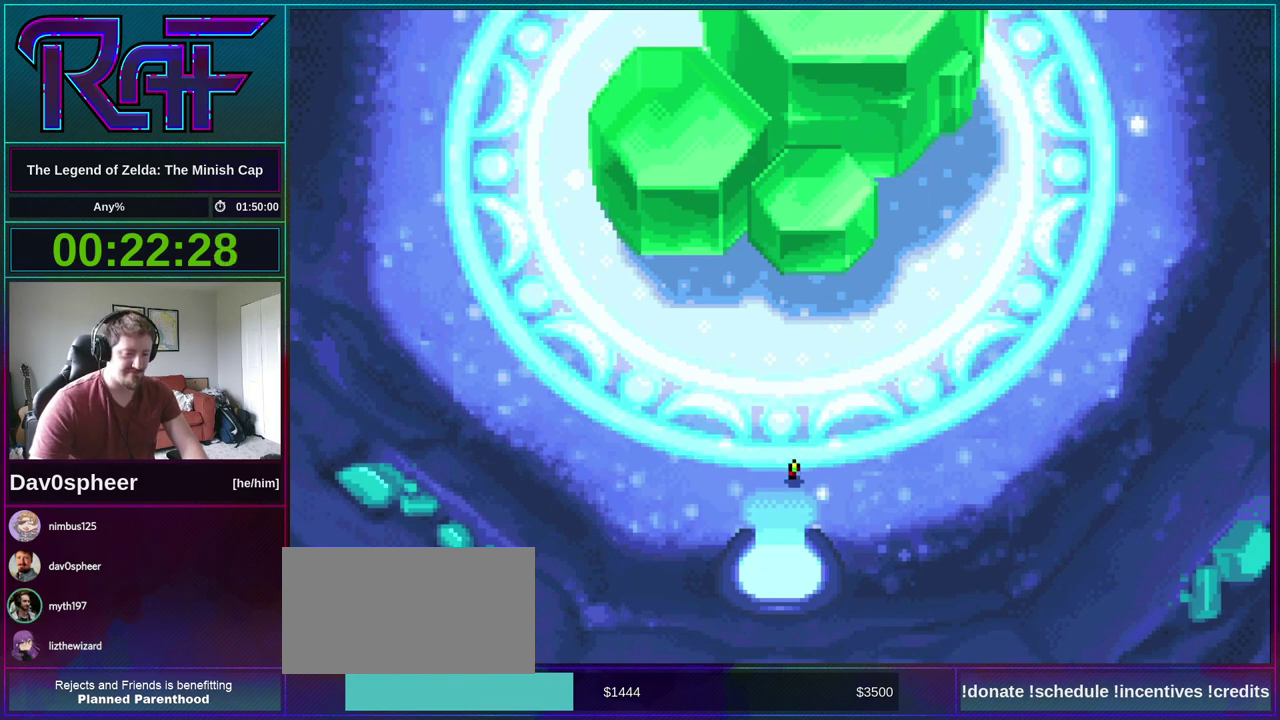
{"buttons": ["A", "B"]}
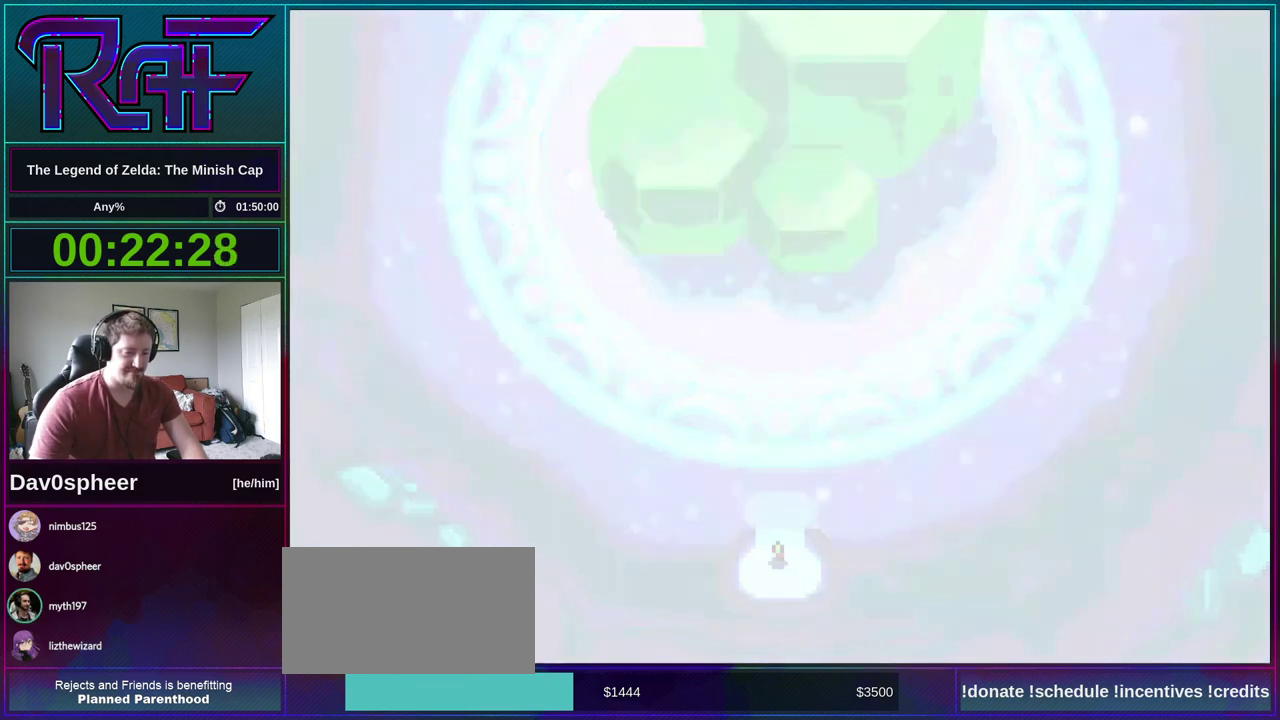
{"buttons": ["B", "DPAD_DOWN"]}
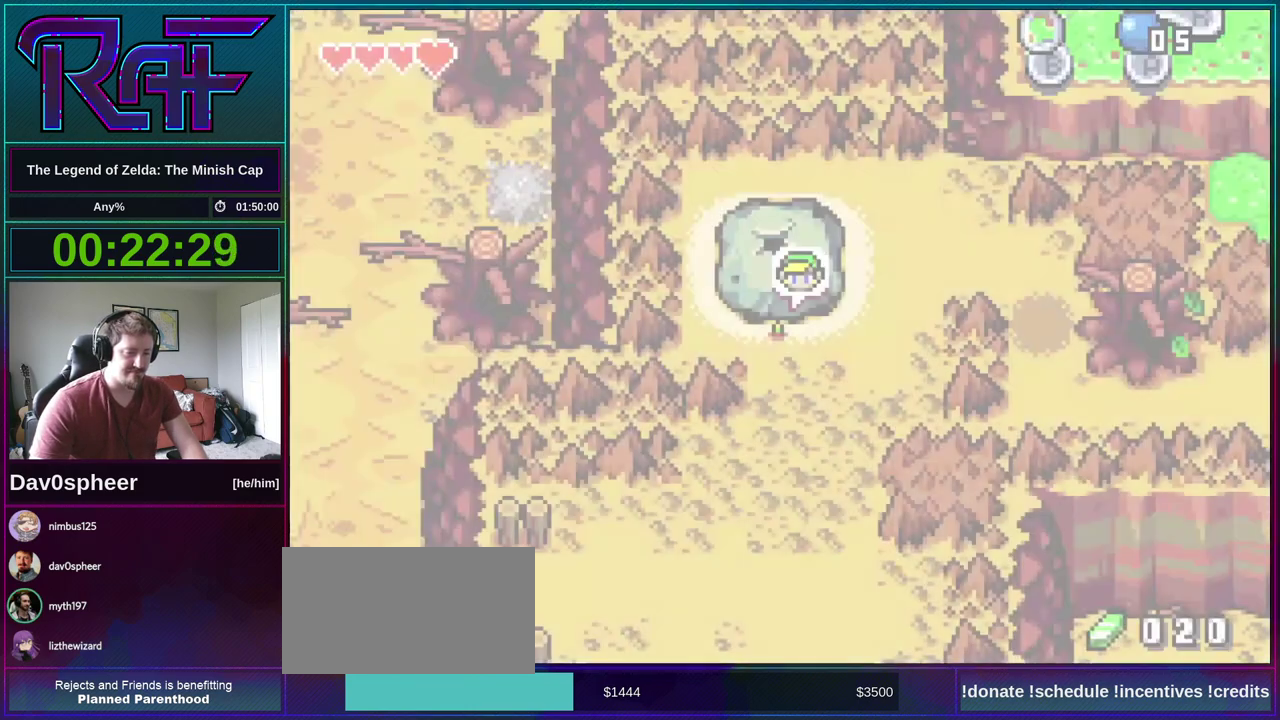
{"buttons": ["B", "DPAD_UP", "DPAD_RIGHT"]}
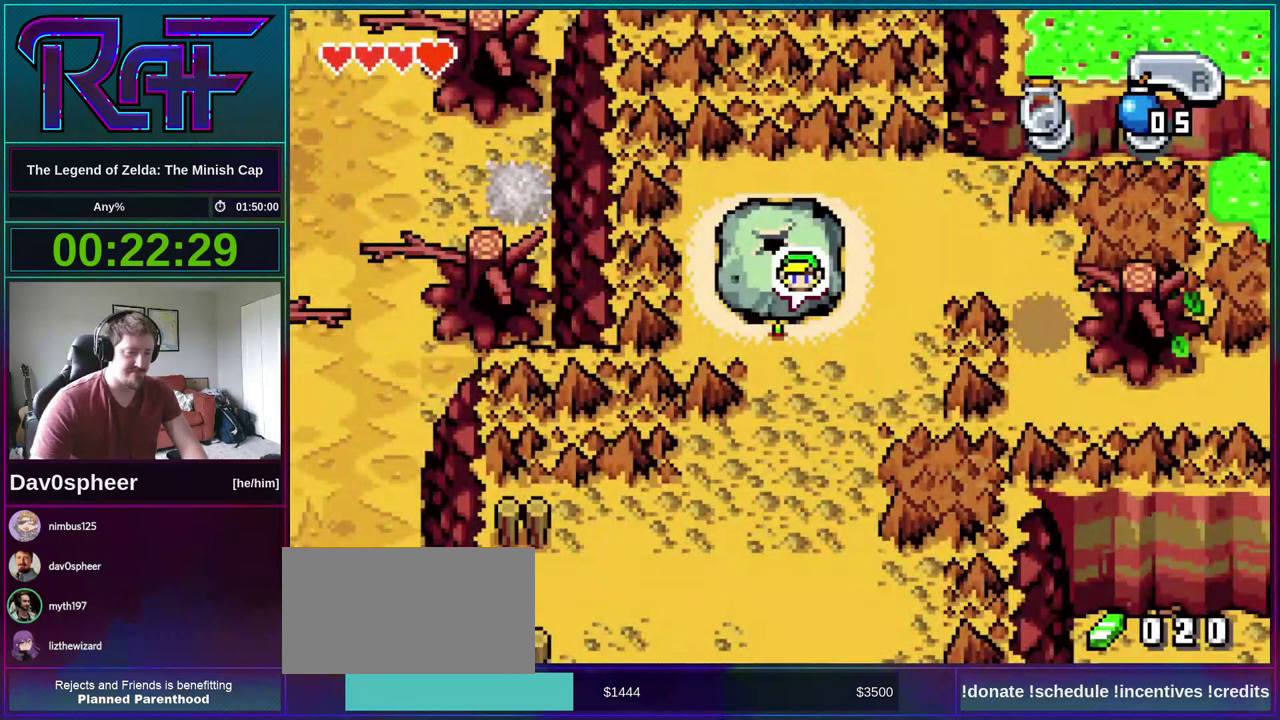
{"buttons": ["B", "DPAD_LEFT"]}
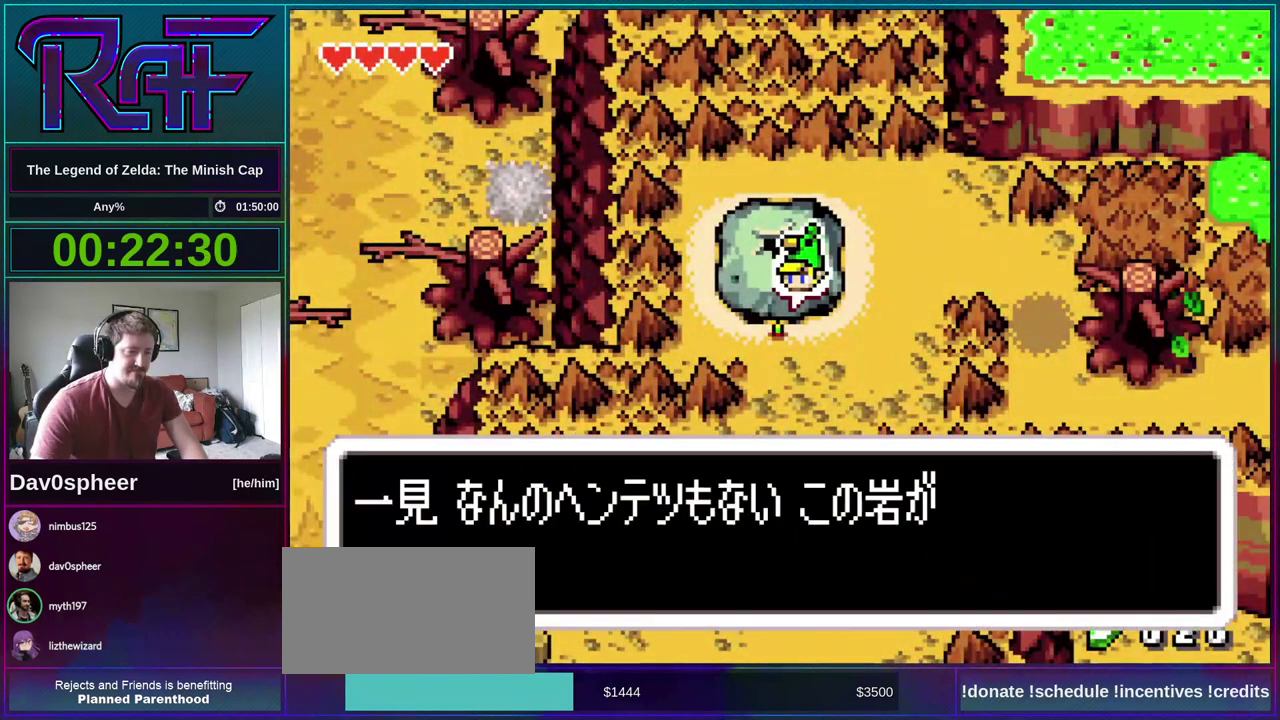
{"buttons": ["B", "DPAD_RIGHT"], "events": [[33, "DPAD_LEFT", "up"], [33, "DPAD_RIGHT", "down"], [133, "DPAD_LEFT", "down"], [133, "DPAD_RIGHT", "up"], [233, "A", "down"], [233, "DPAD_LEFT", "up"], [233, "DPAD_RIGHT", "down"], [300, "A", "up"], [300, "DPAD_DOWN", "down"], [300, "DPAD_RIGHT", "up"], [333, "DPAD_LEFT", "down"], [400, "A", "down"], [400, "DPAD_DOWN", "up"], [400, "DPAD_LEFT", "up"], [433, "DPAD_RIGHT", "down"], [467, "A", "up"]]}
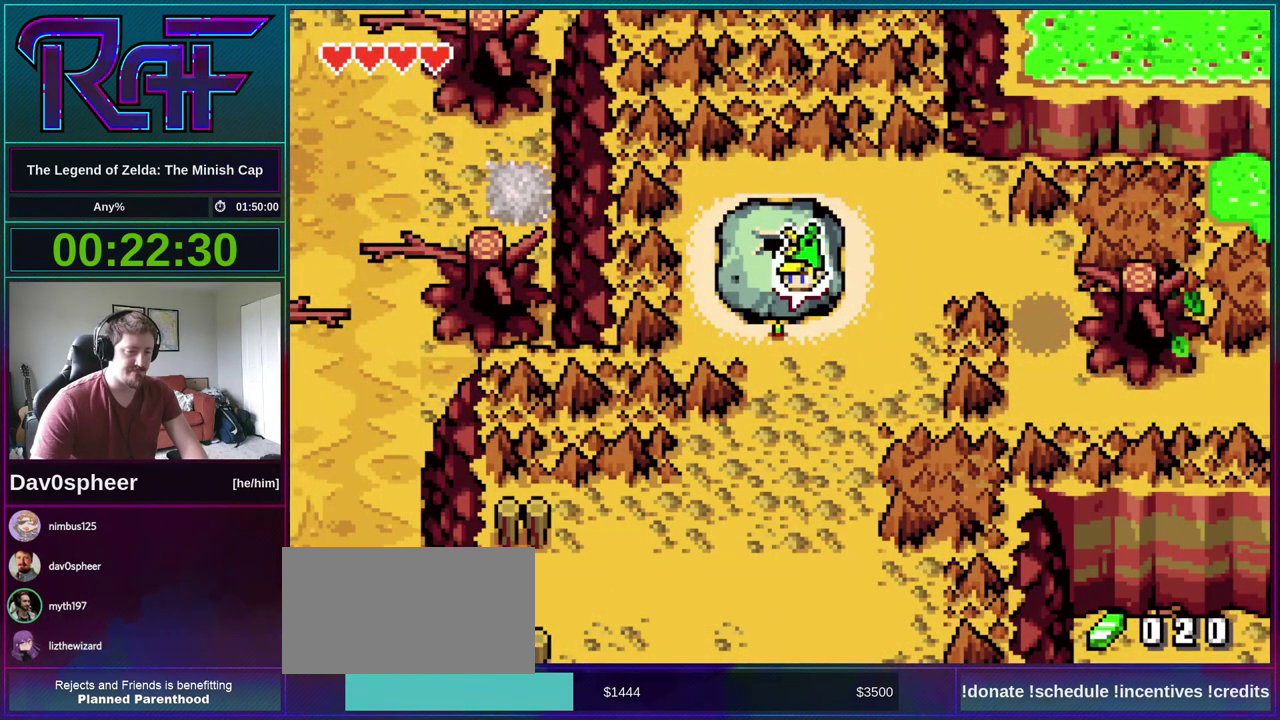
{"buttons": ["DPAD_RIGHT"], "events": [[133, "B", "up"]]}
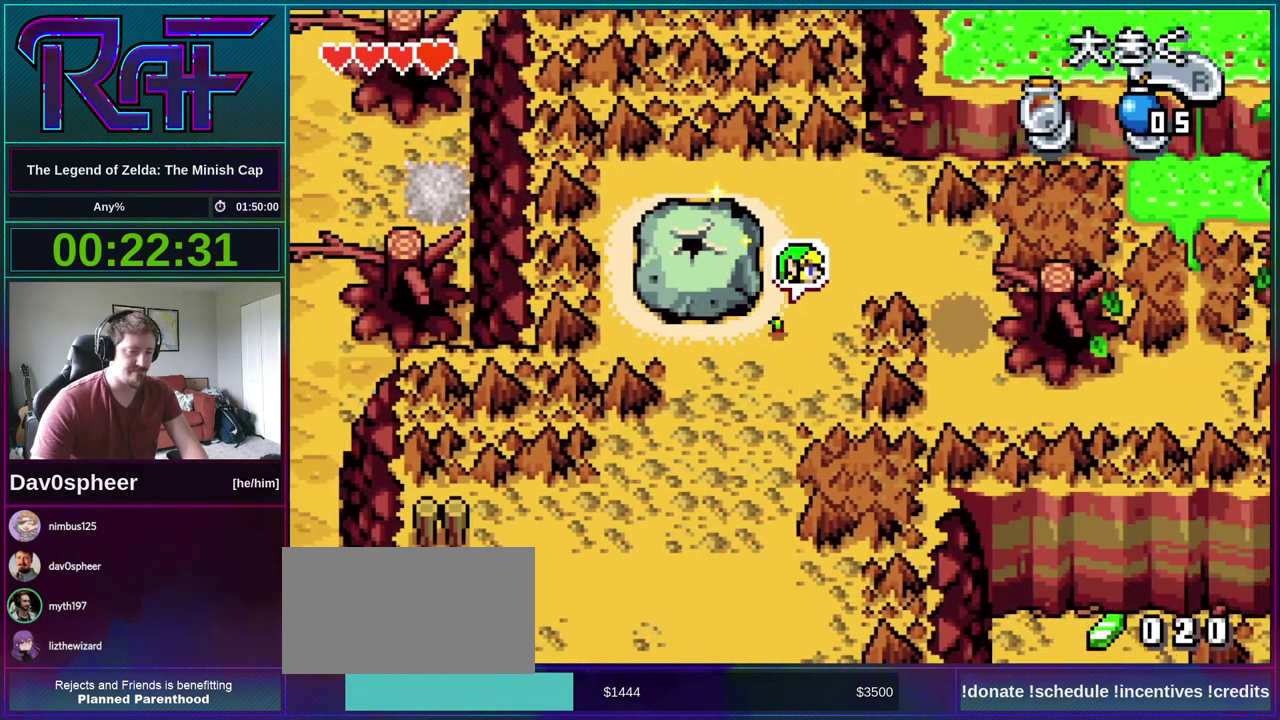
{"buttons": ["DPAD_RIGHT"], "events": [[33, "DPAD_UP", "down"], [467, "DPAD_UP", "up"]]}
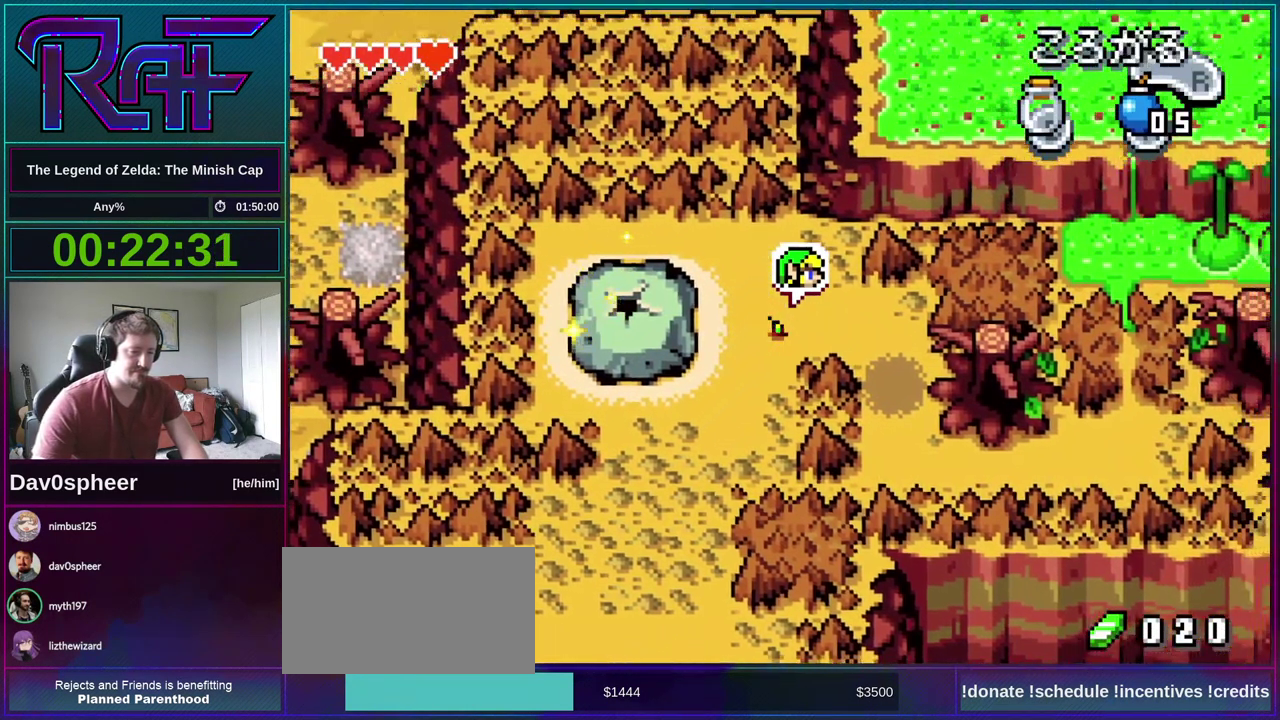
{"buttons": ["DPAD_DOWN"], "events": [[133, "R1", "down"], [200, "R1", "up"], [367, "DPAD_DOWN", "down"], [400, "DPAD_RIGHT", "up"]]}
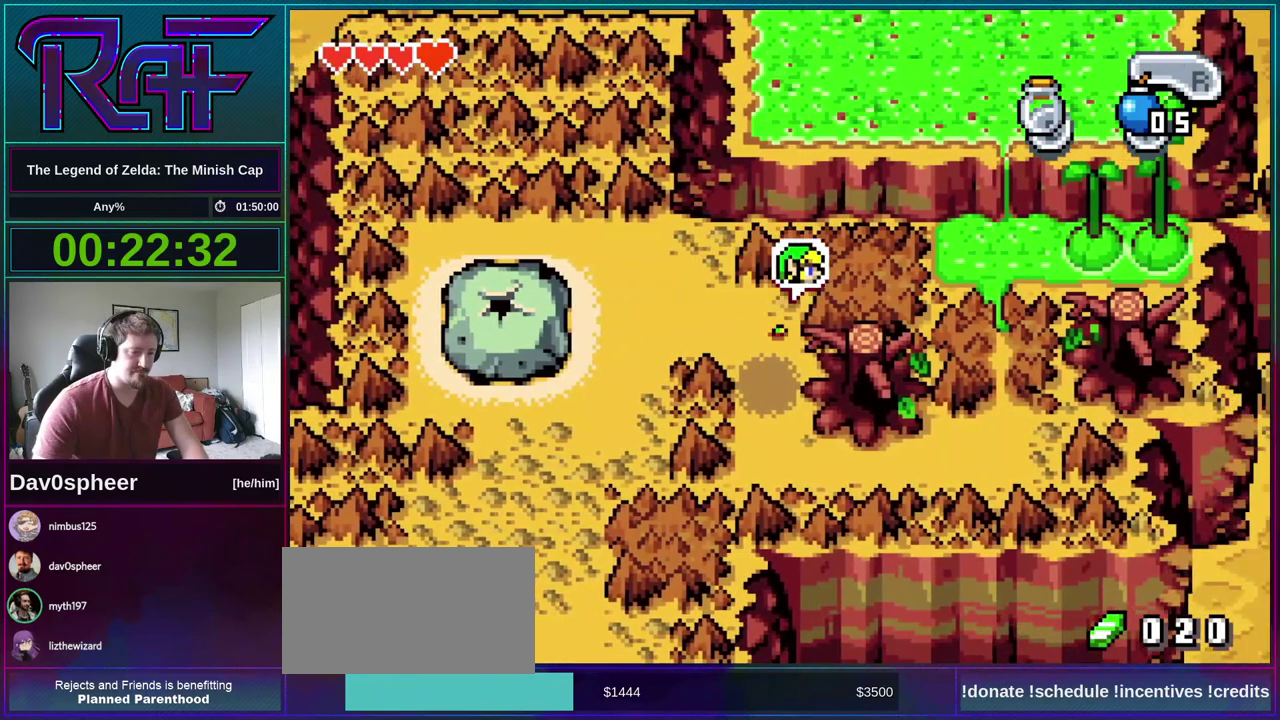
{"buttons": ["DPAD_DOWN", "DPAD_RIGHT"], "events": [[100, "R1", "down"], [200, "R1", "up"], [500, "DPAD_RIGHT", "down"]]}
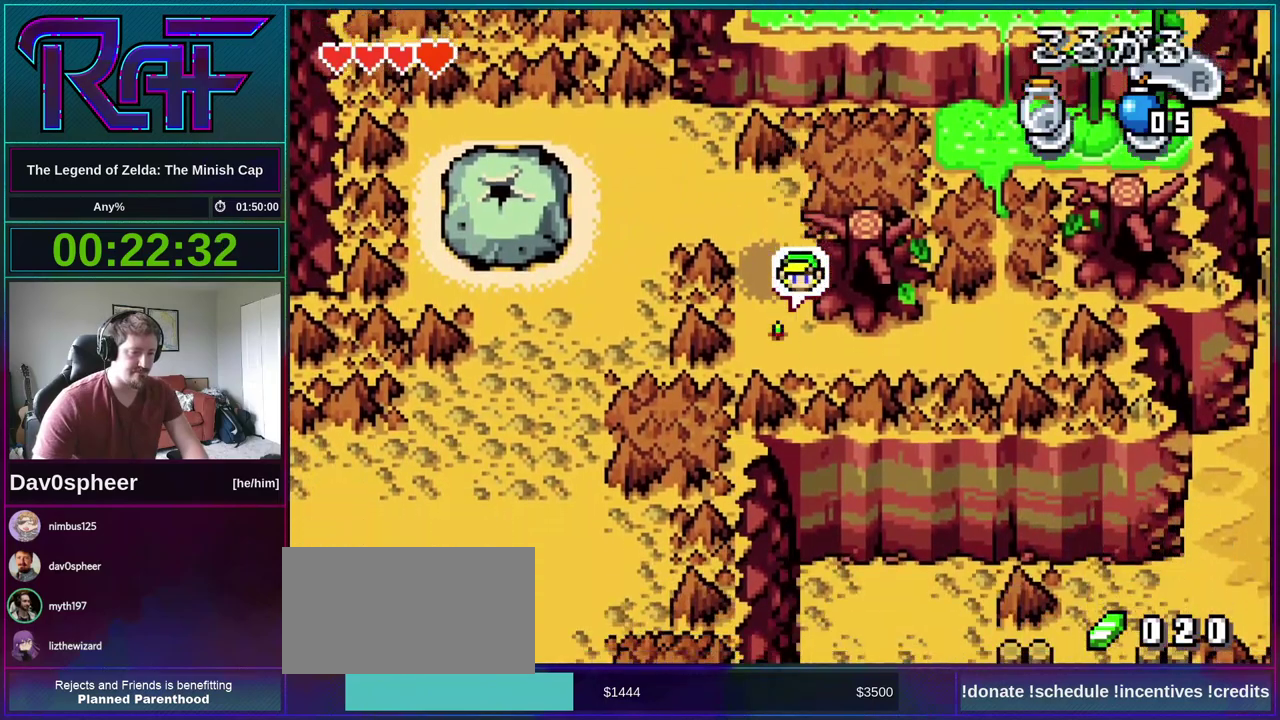
{"buttons": ["DPAD_RIGHT"], "events": [[100, "DPAD_DOWN", "up"]]}
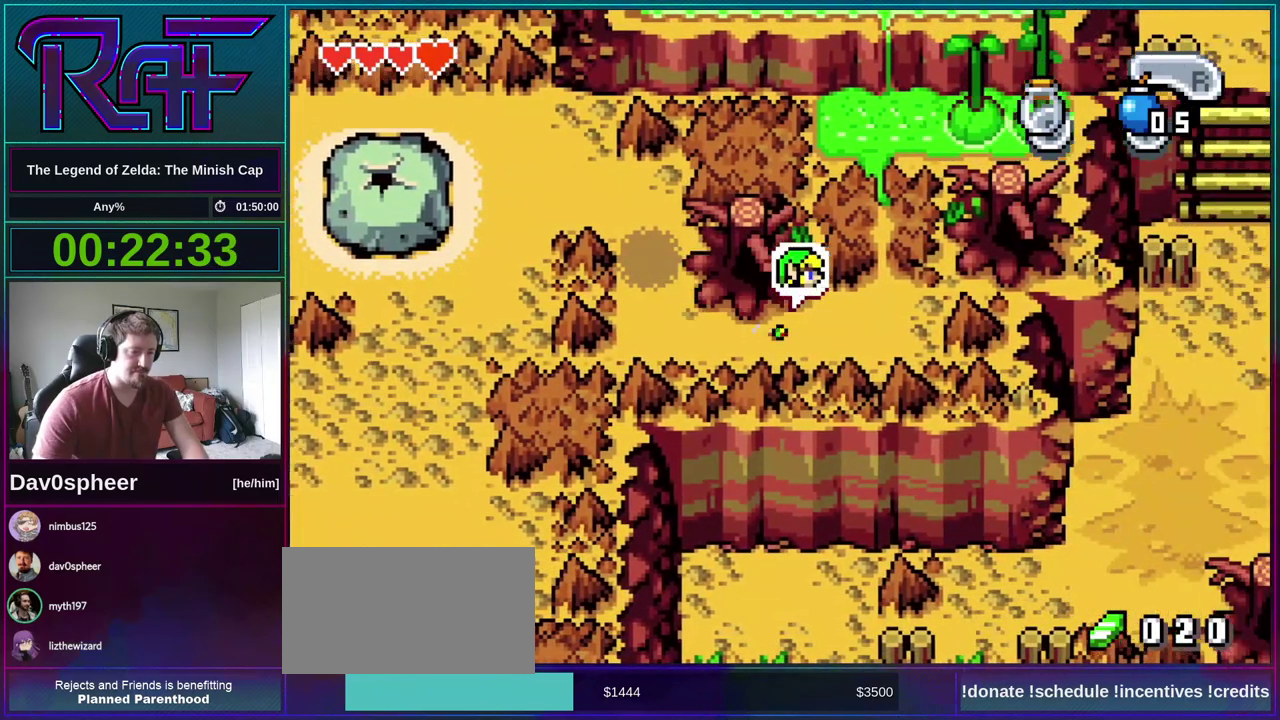
{"buttons": ["DPAD_UP", "DPAD_RIGHT"], "events": [[467, "DPAD_UP", "down"]]}
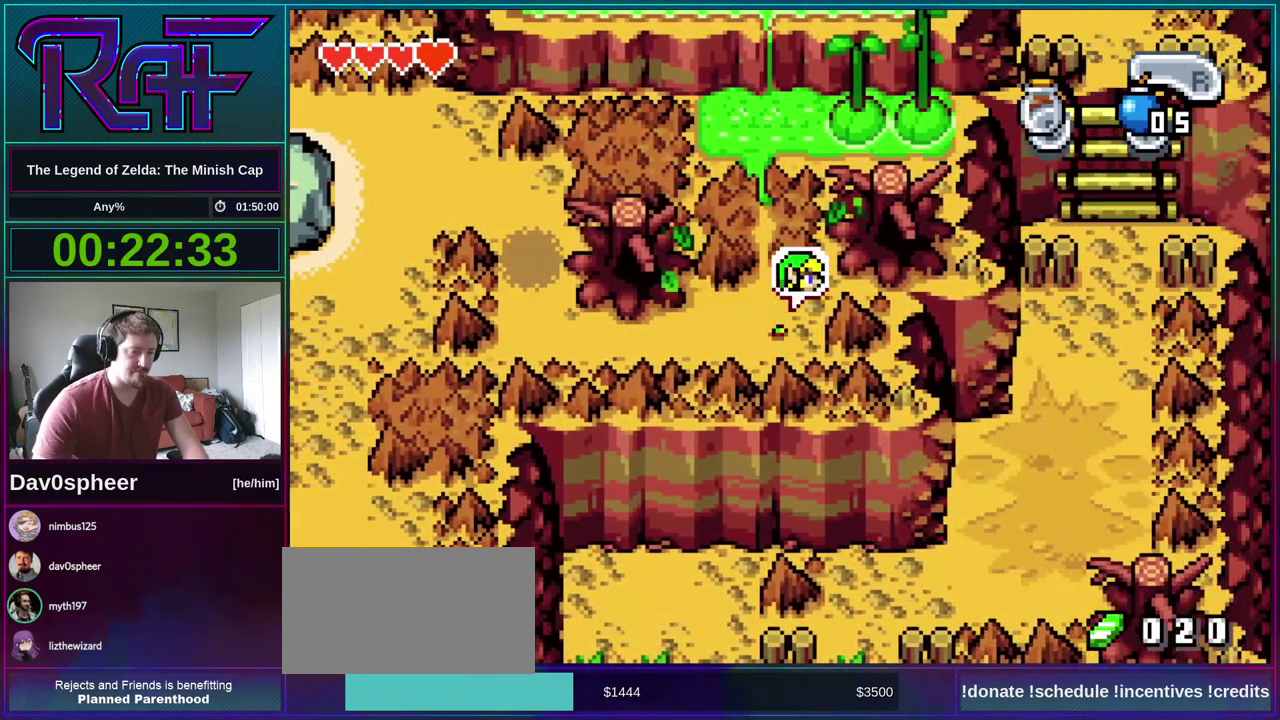
{"buttons": ["DPAD_UP"], "events": [[100, "DPAD_RIGHT", "up"], [133, "R1", "down"], [233, "R1", "up"]]}